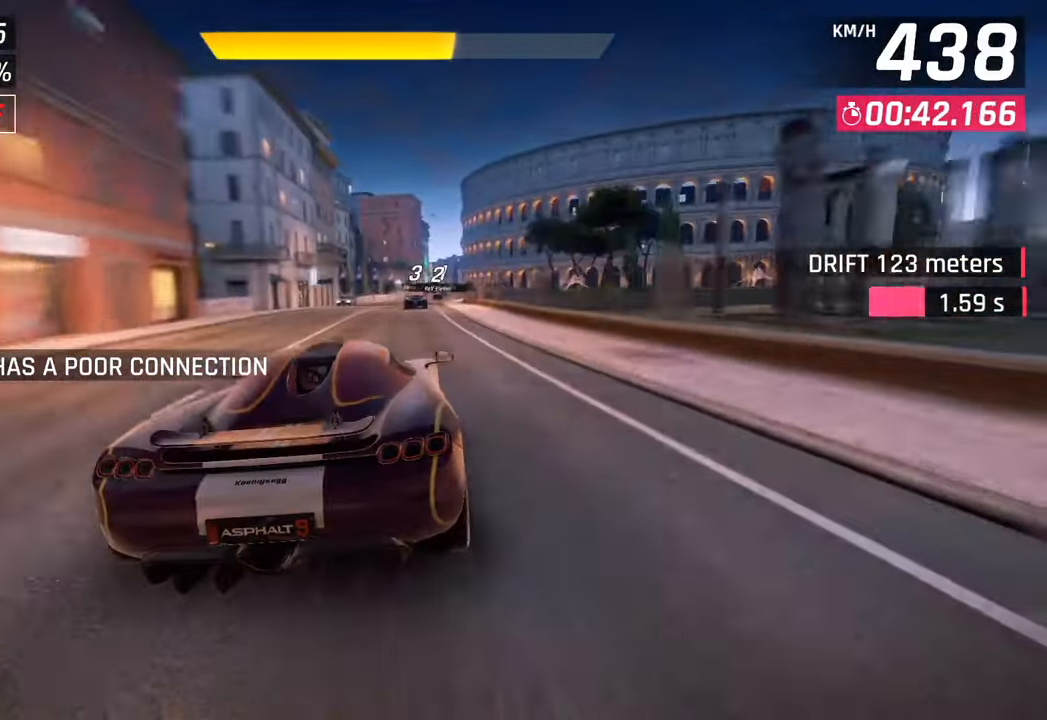
Gameplay with a controller (PlayStation layout); each line is a JSON object with the inputs held at the frame after it. "events" lists button and stick changes between this image and that frame as [ms after this image, input, new state], when the widget could be followed in between.
{"buttons": [], "left_stick": "right", "right_stick": "center", "events": [[33, "left_stick", "center"], [200, "left_stick", "right"]]}
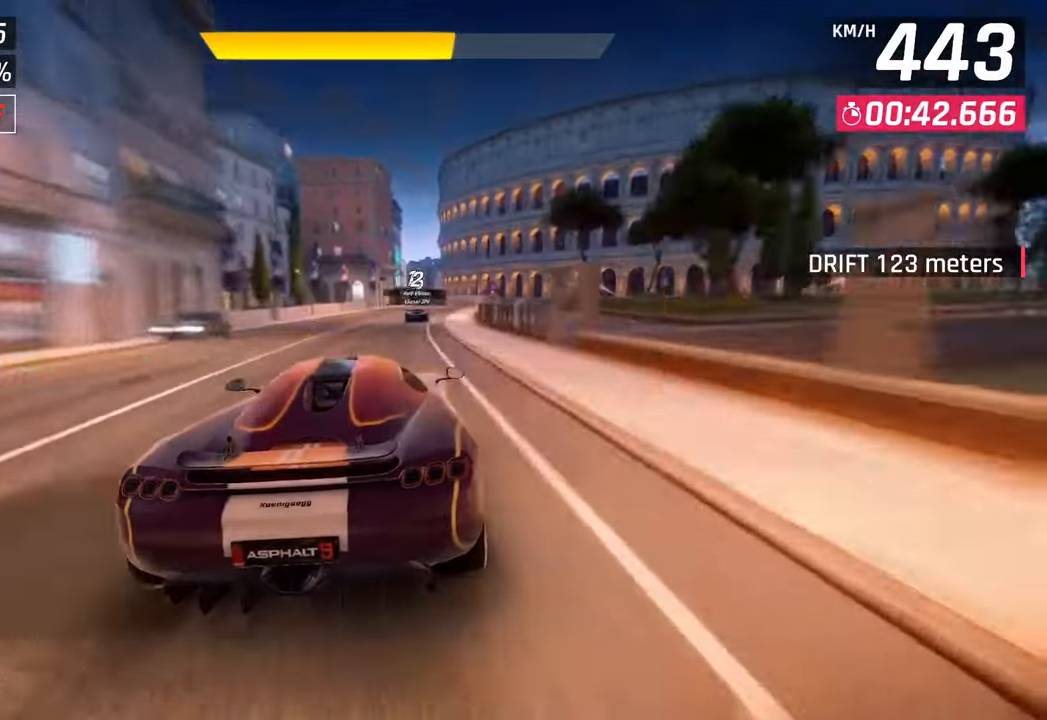
{"buttons": [], "left_stick": "center", "right_stick": "center", "events": [[217, "SQUARE", "down"], [217, "left_stick", "center"], [350, "SQUARE", "up"]]}
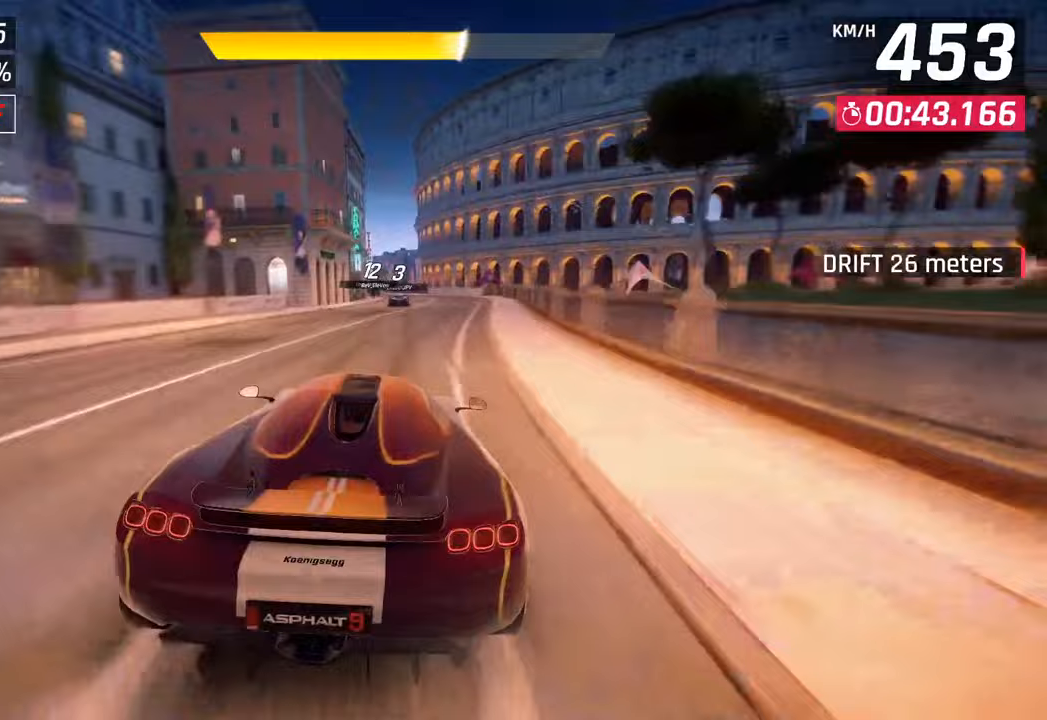
{"buttons": [], "left_stick": "down-left", "right_stick": "center", "events": [[350, "left_stick", "down-left"]]}
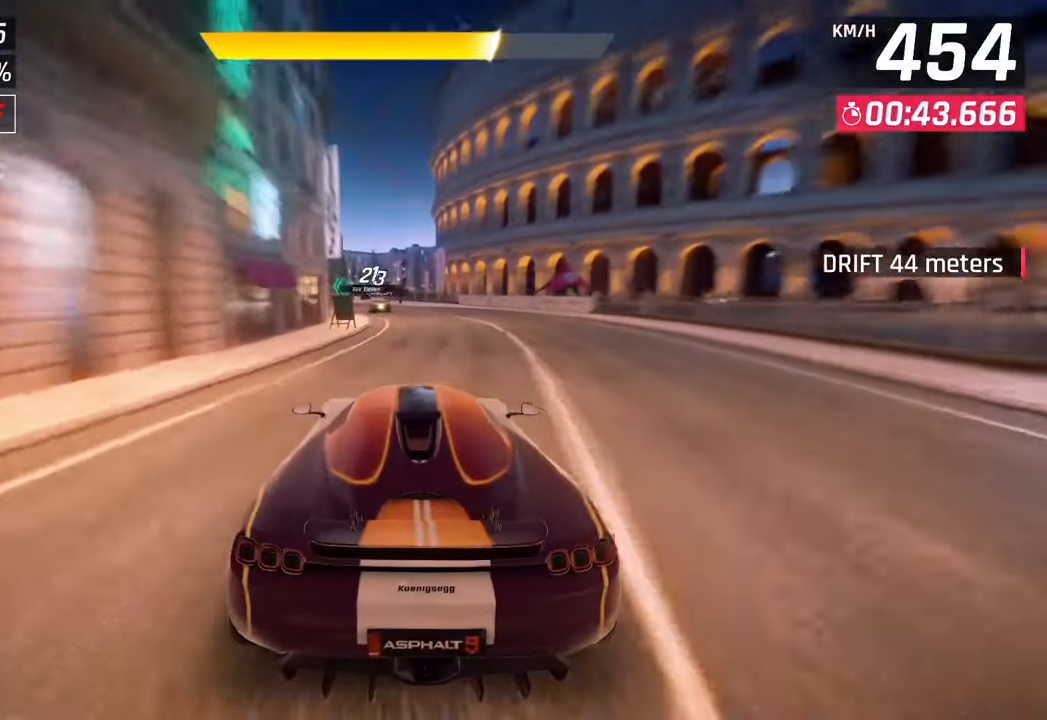
{"buttons": [], "left_stick": "center", "right_stick": "center", "events": [[333, "SQUARE", "down"], [383, "left_stick", "center"], [417, "SQUARE", "up"]]}
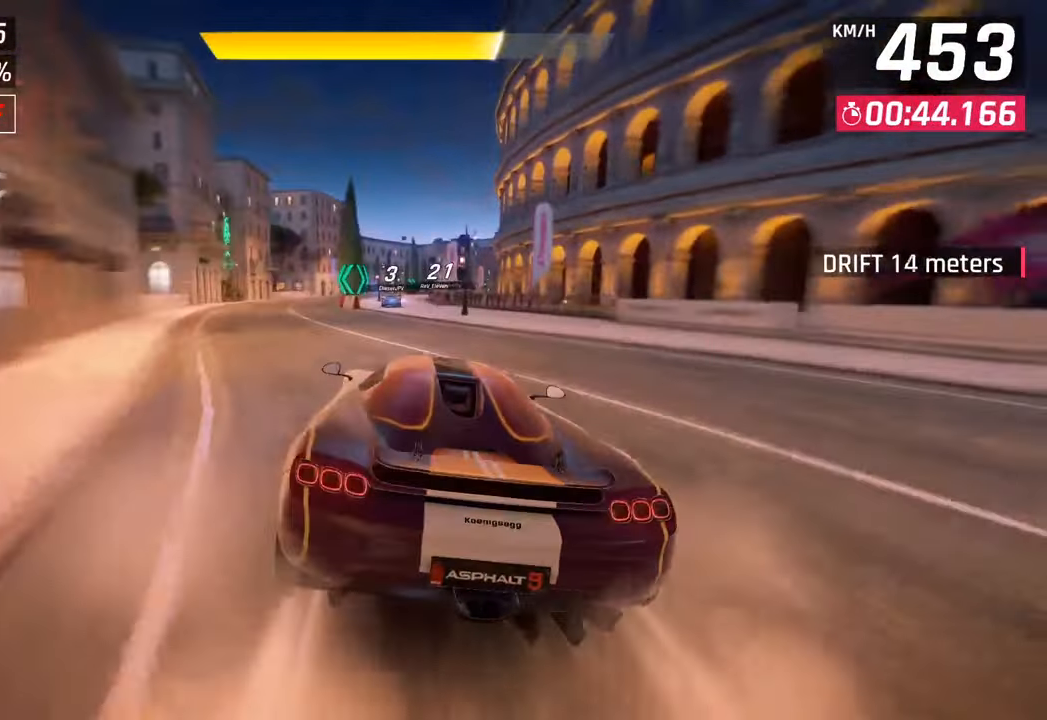
{"buttons": [], "left_stick": "right", "right_stick": "center", "events": [[17, "CROSS", "down"], [150, "CROSS", "up"], [200, "left_stick", "down-left"], [317, "left_stick", "center"], [433, "left_stick", "right"]]}
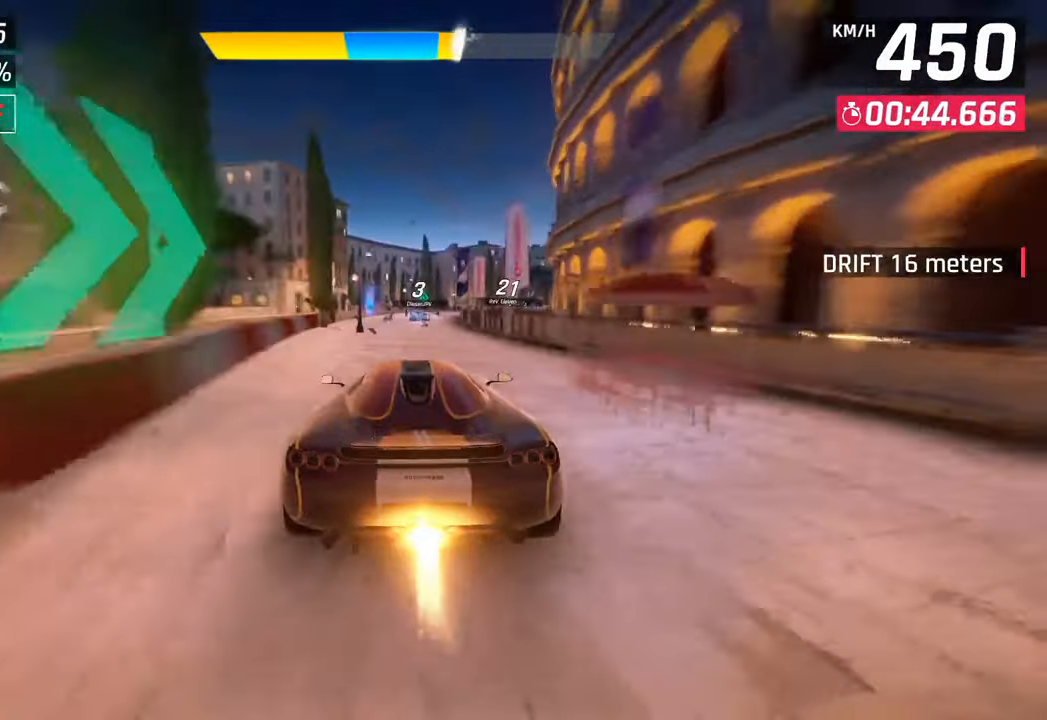
{"buttons": [], "left_stick": "right", "right_stick": "center", "events": [[133, "CROSS", "down"], [217, "CROSS", "up"]]}
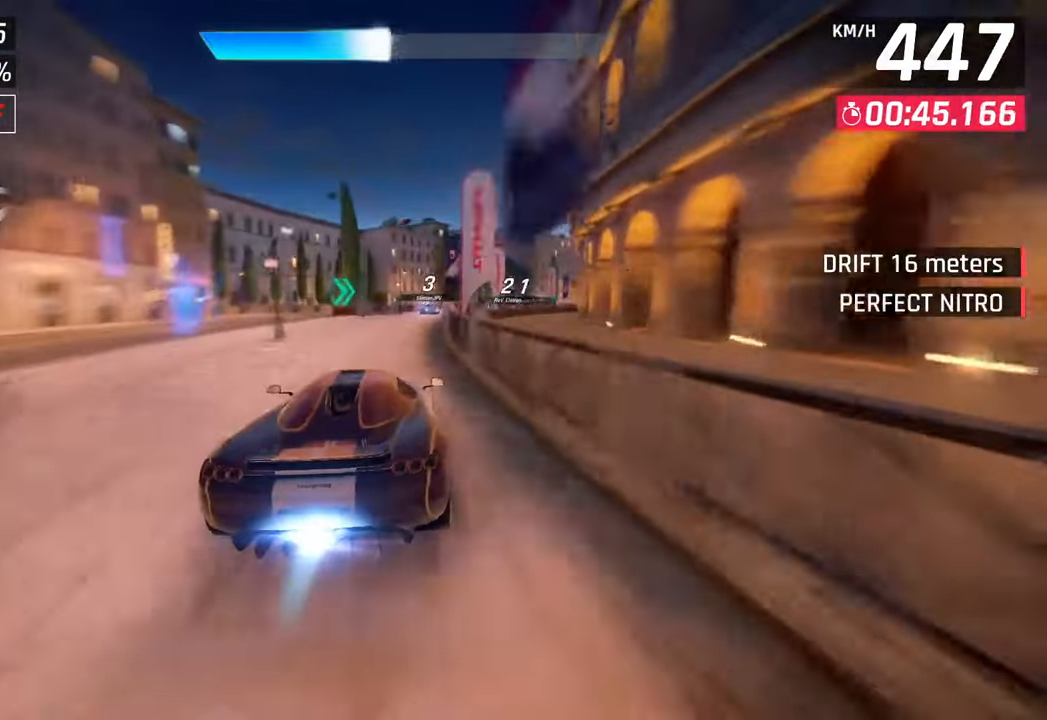
{"buttons": [], "left_stick": "right", "right_stick": "center", "events": []}
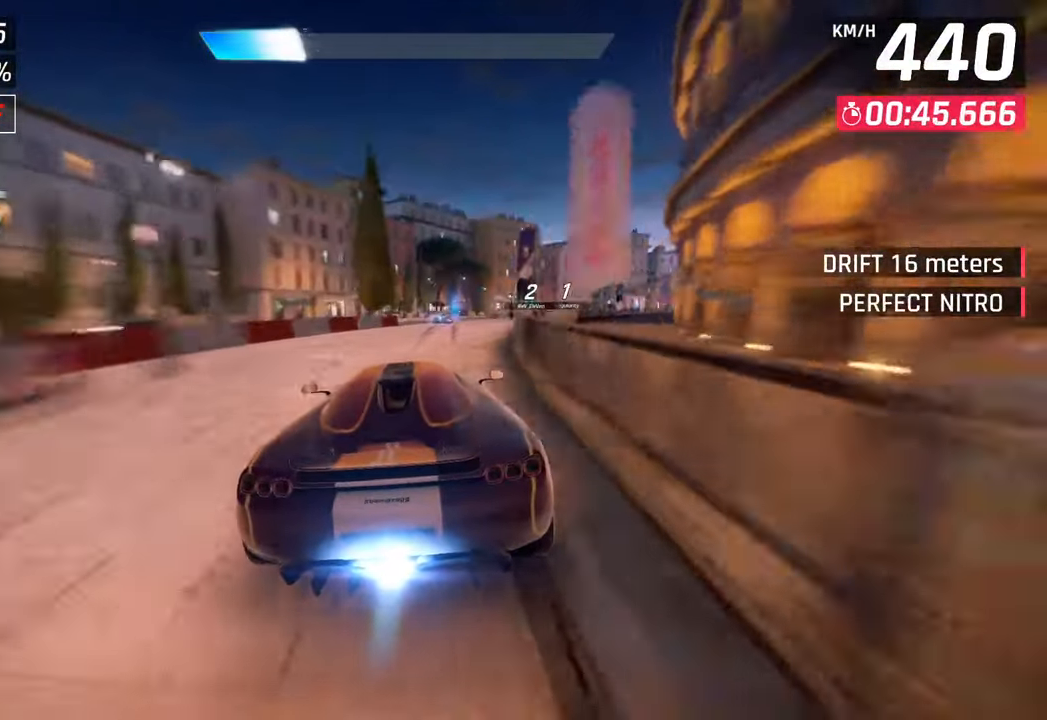
{"buttons": [], "left_stick": "right", "right_stick": "center", "events": [[350, "SQUARE", "down"], [483, "SQUARE", "up"]]}
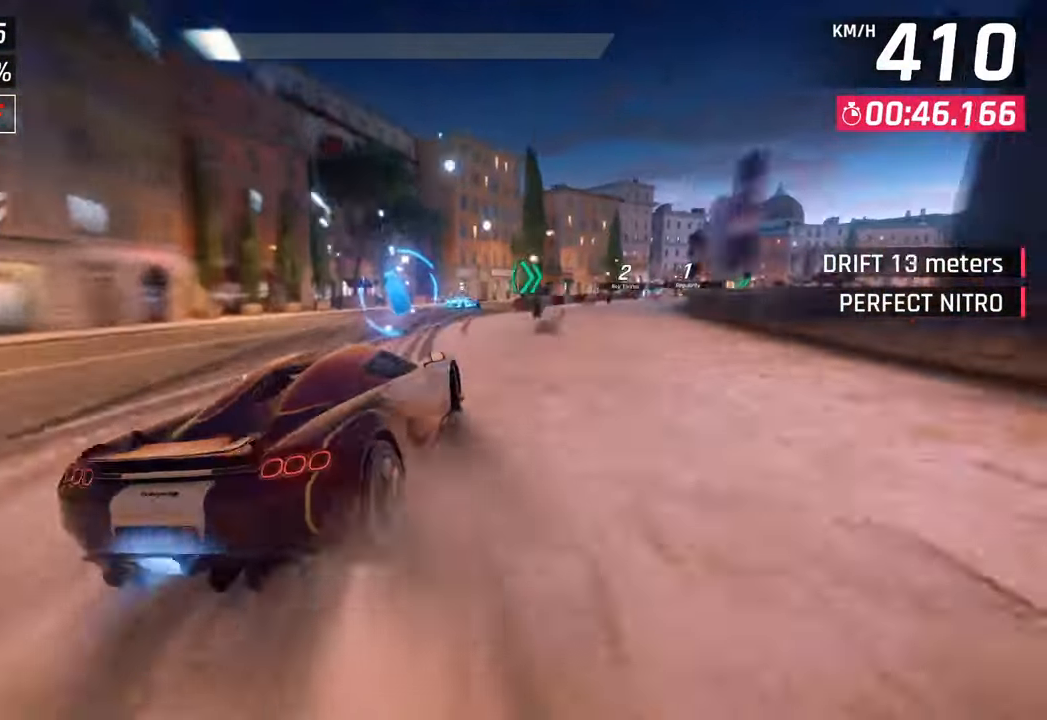
{"buttons": [], "left_stick": "right", "right_stick": "center", "events": [[183, "R1", "down"], [233, "SQUARE", "down"], [400, "R1", "up"], [417, "SQUARE", "up"]]}
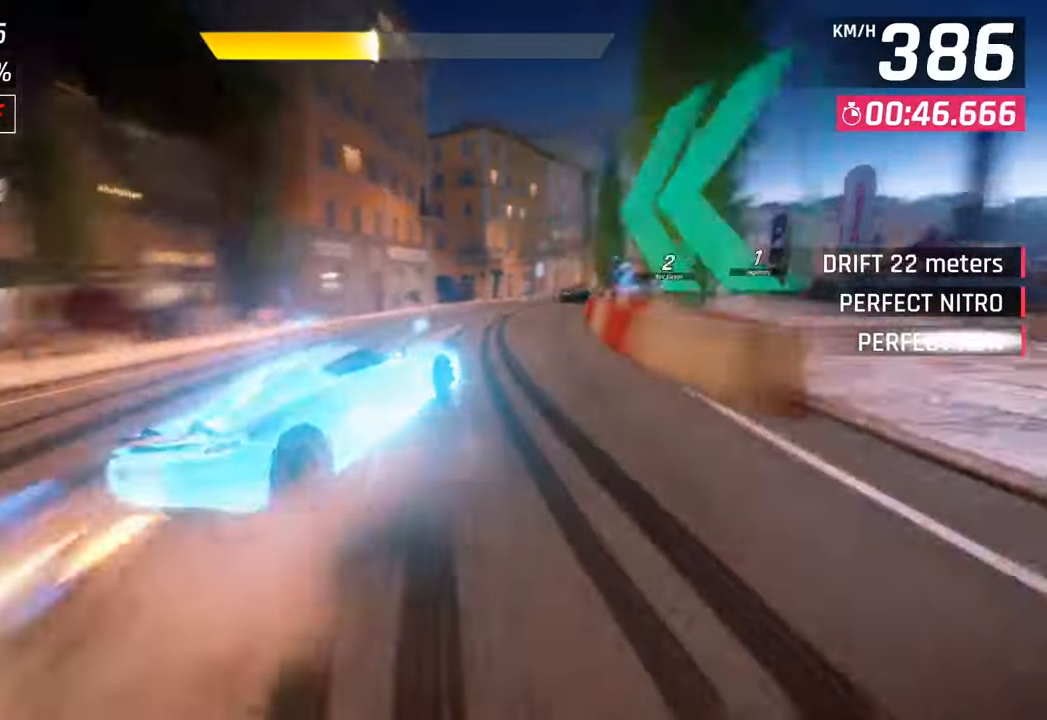
{"buttons": [], "left_stick": "right", "right_stick": "center", "events": []}
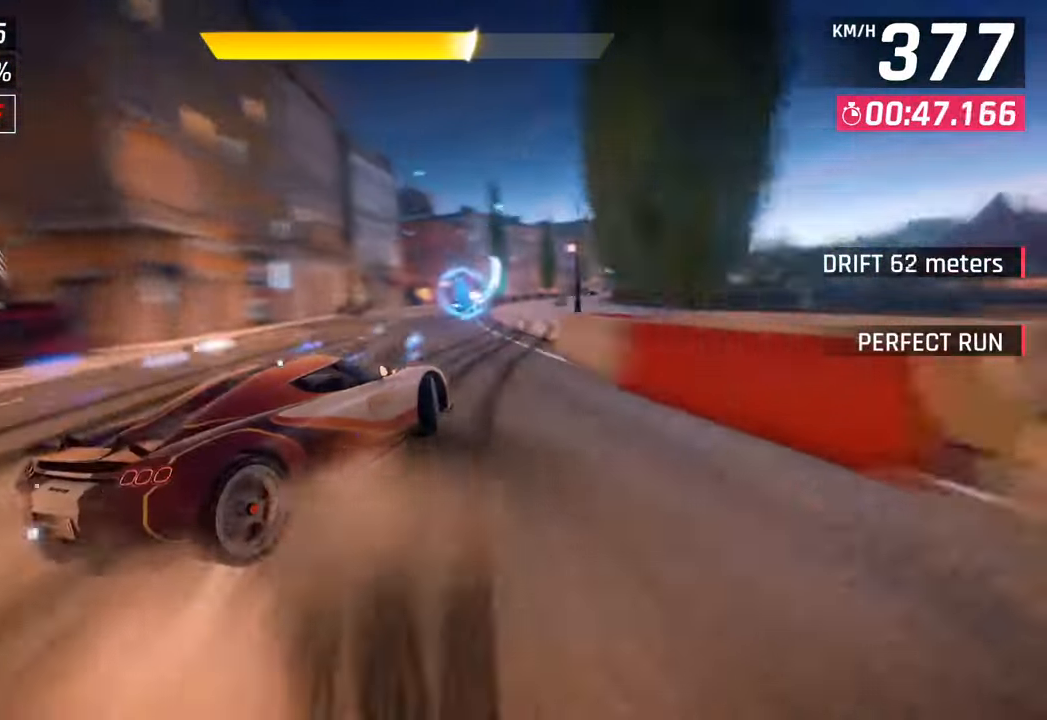
{"buttons": ["CROSS", "R1"], "left_stick": "center", "right_stick": "center", "events": [[250, "left_stick", "center"], [417, "CROSS", "down"], [417, "R1", "down"]]}
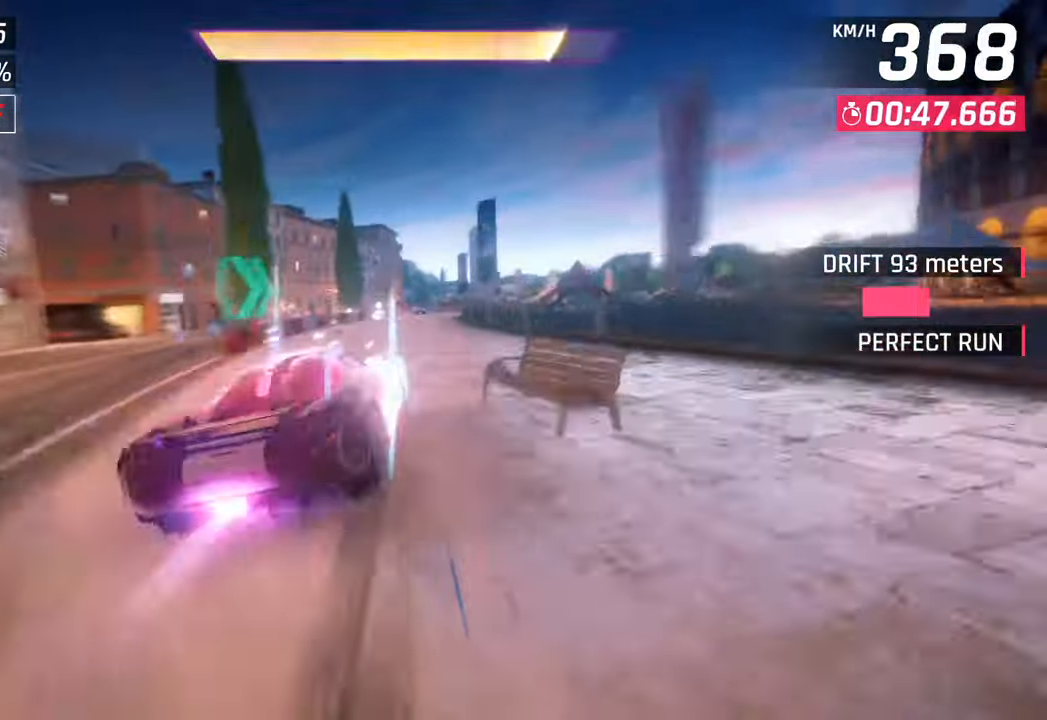
{"buttons": [], "left_stick": "center", "right_stick": "center", "events": [[117, "CROSS", "up"], [133, "R1", "up"]]}
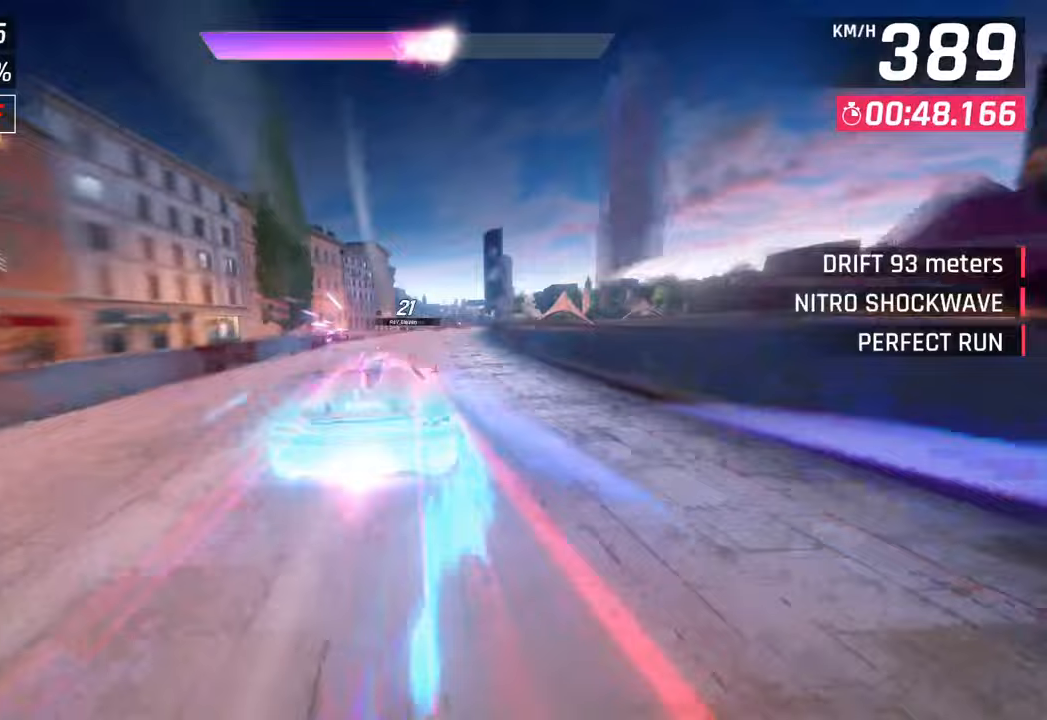
{"buttons": [], "left_stick": "center", "right_stick": "center", "events": []}
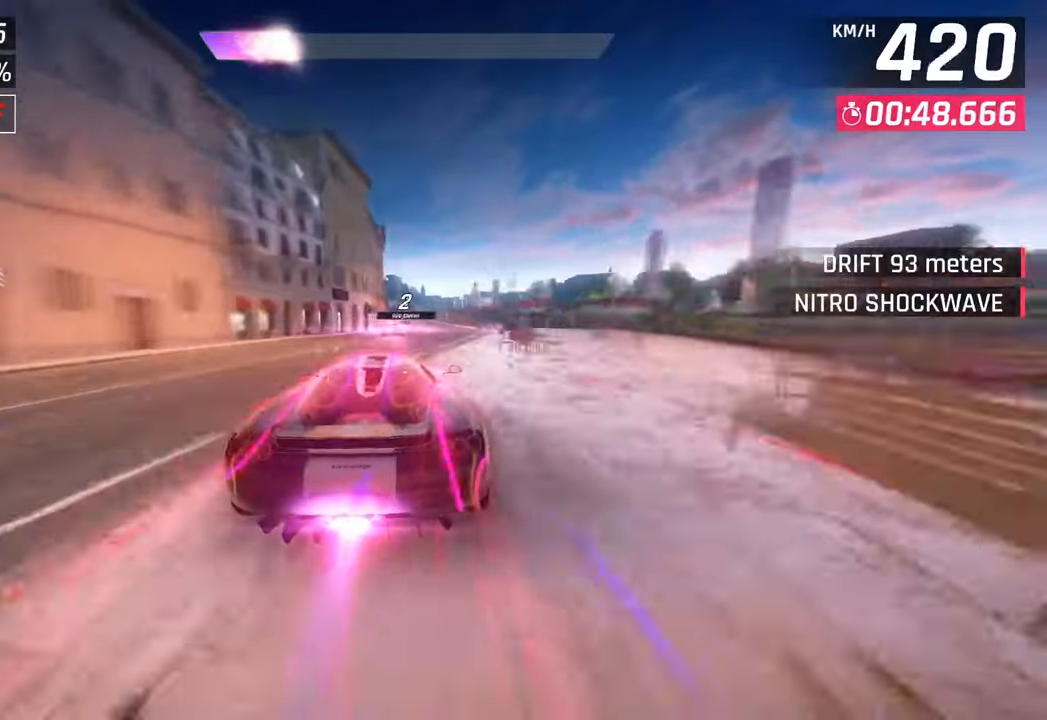
{"buttons": [], "left_stick": "center", "right_stick": "center", "events": []}
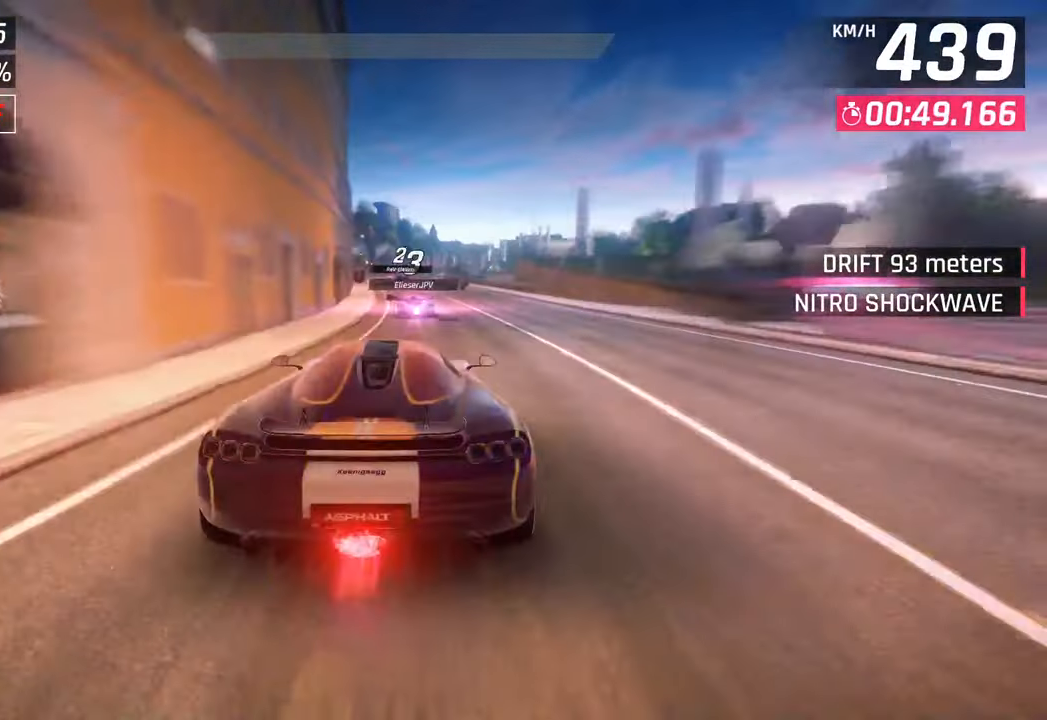
{"buttons": [], "left_stick": "down-left", "right_stick": "center", "events": [[183, "left_stick", "left"], [383, "left_stick", "down-left"]]}
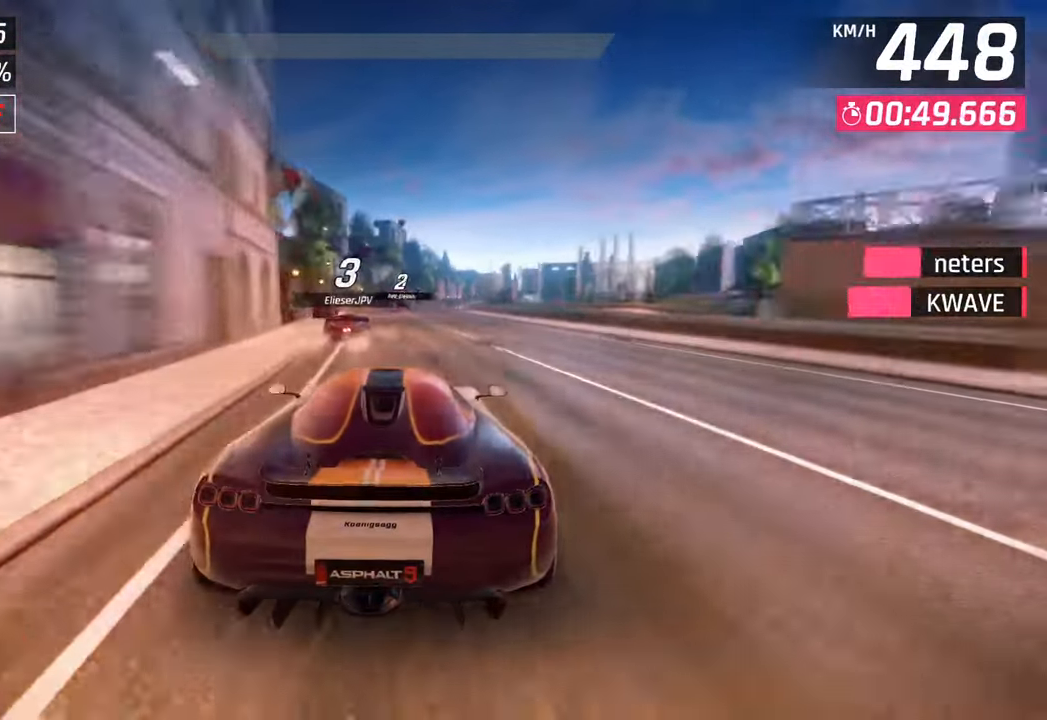
{"buttons": [], "left_stick": "center", "right_stick": "center", "events": [[33, "left_stick", "center"], [150, "SQUARE", "down"], [283, "SQUARE", "up"]]}
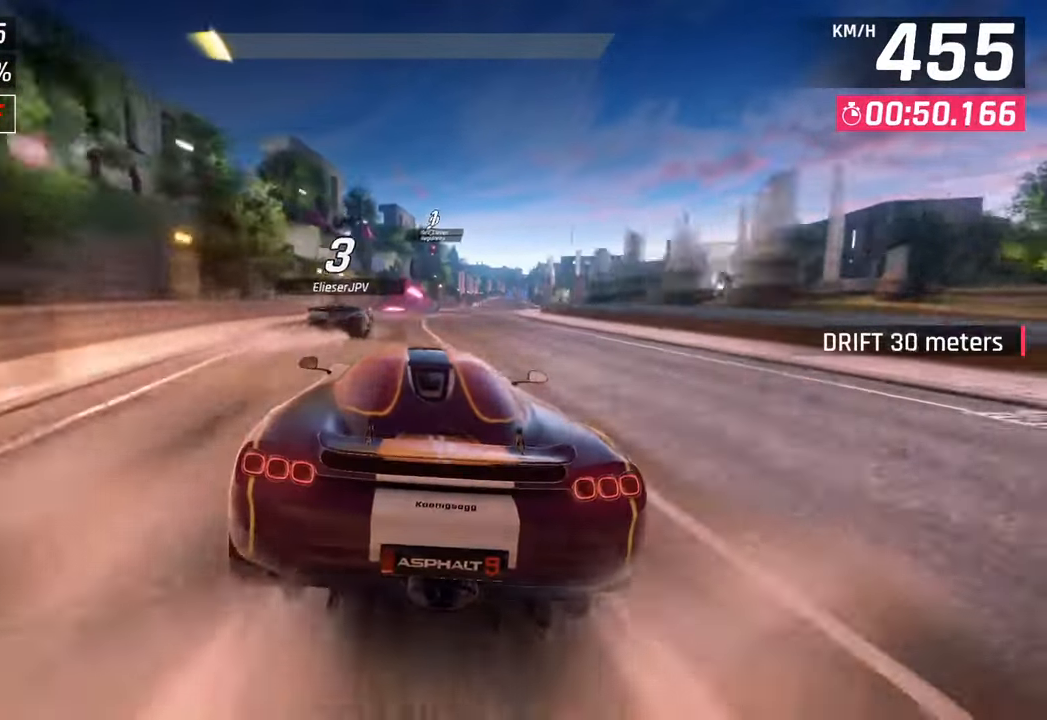
{"buttons": [], "left_stick": "center", "right_stick": "center", "events": [[250, "left_stick", "right"], [383, "left_stick", "center"]]}
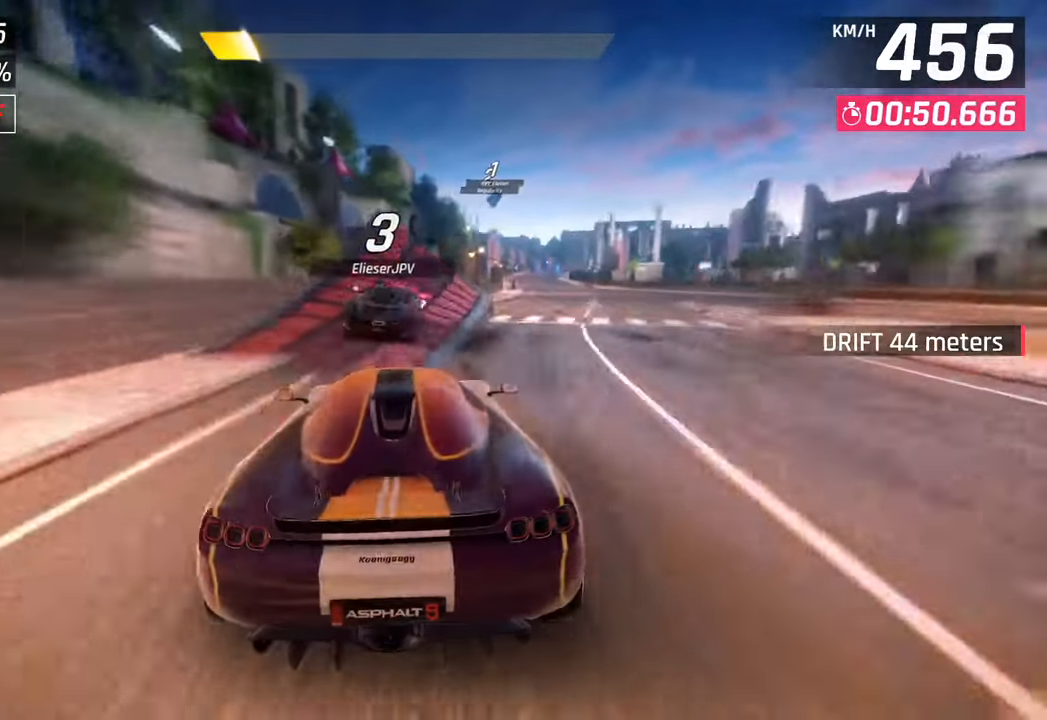
{"buttons": [], "left_stick": "right", "right_stick": "center", "events": [[167, "CROSS", "down"], [200, "left_stick", "right"], [233, "CROSS", "up"], [350, "CROSS", "down"], [450, "CROSS", "up"]]}
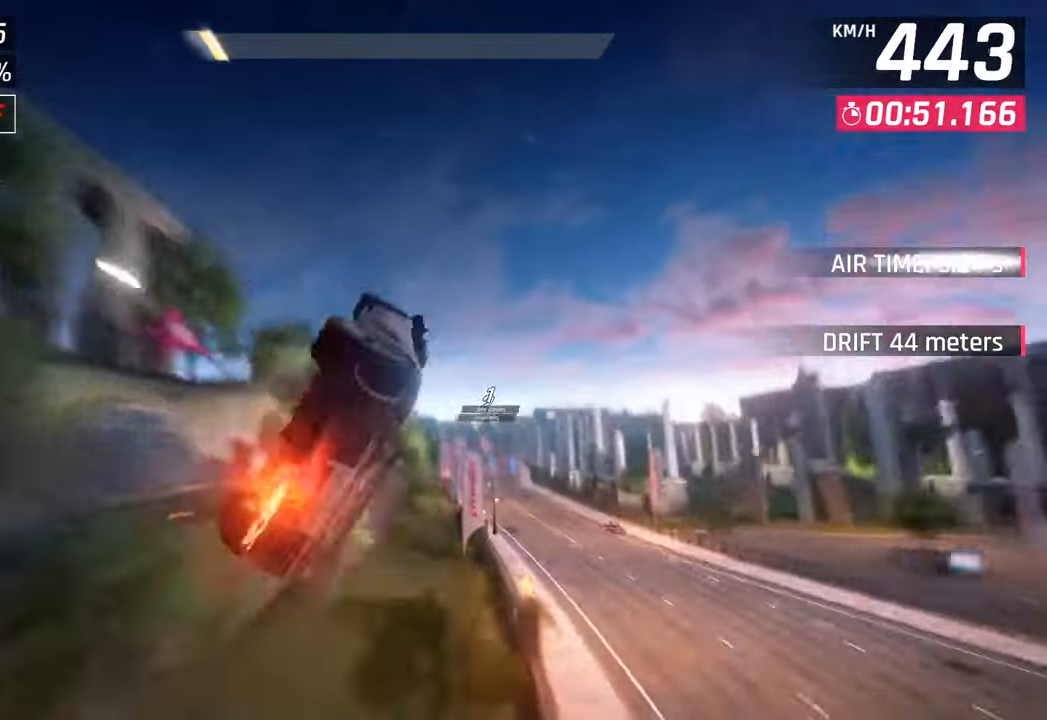
{"buttons": ["CROSS", "R1"], "left_stick": "right", "right_stick": "center", "events": [[33, "CROSS", "down"], [50, "R1", "down"], [150, "CROSS", "up"], [200, "R1", "up"], [250, "CROSS", "down"], [267, "R1", "down"], [383, "CROSS", "up"], [417, "R1", "up"], [450, "R1", "down"], [467, "CROSS", "down"]]}
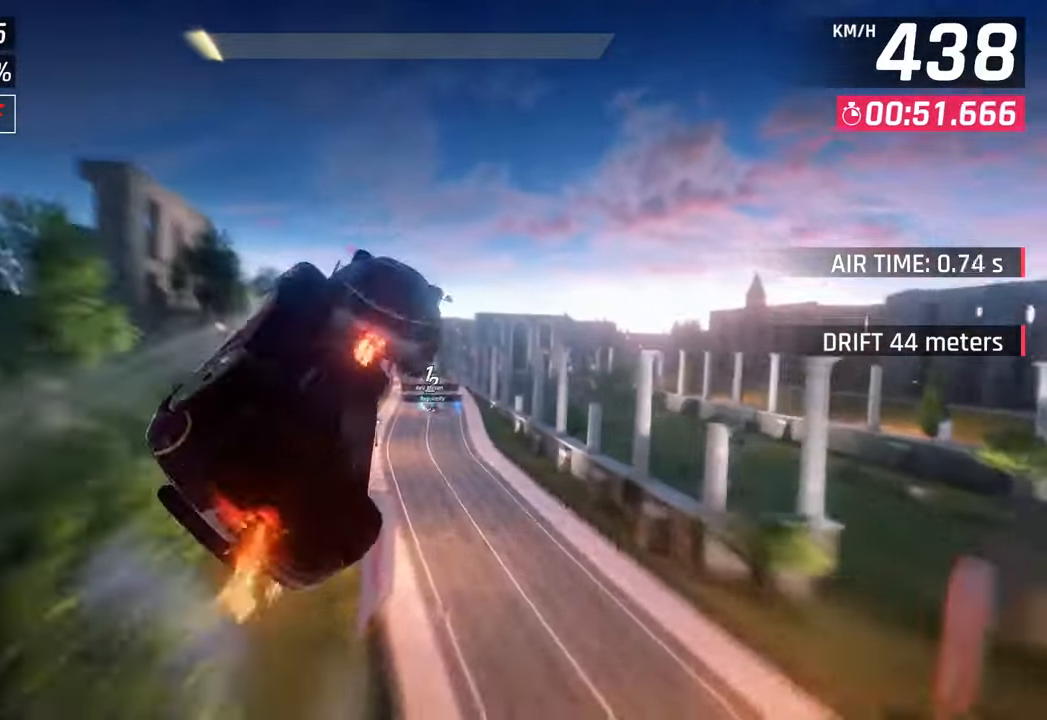
{"buttons": ["CROSS", "R1"], "left_stick": "center", "right_stick": "center", "events": [[100, "CROSS", "up"], [117, "R1", "up"], [167, "CROSS", "down"], [167, "R1", "down"], [300, "CROSS", "up"], [333, "R1", "up"], [333, "left_stick", "center"], [383, "CROSS", "down"], [383, "R1", "down"]]}
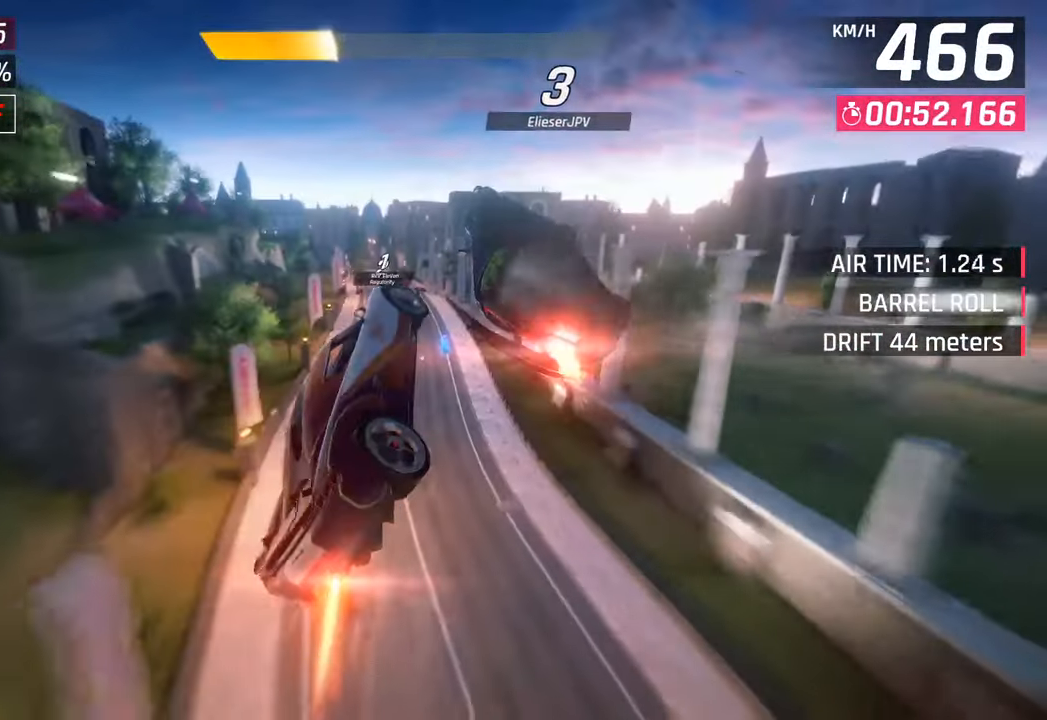
{"buttons": [], "left_stick": "left", "right_stick": "center", "events": [[17, "CROSS", "up"], [33, "R1", "up"], [100, "CROSS", "down"], [100, "R1", "down"], [167, "left_stick", "left"], [233, "CROSS", "up"], [250, "R1", "up"], [317, "CROSS", "down"], [317, "R1", "down"], [483, "CROSS", "up"], [500, "R1", "up"]]}
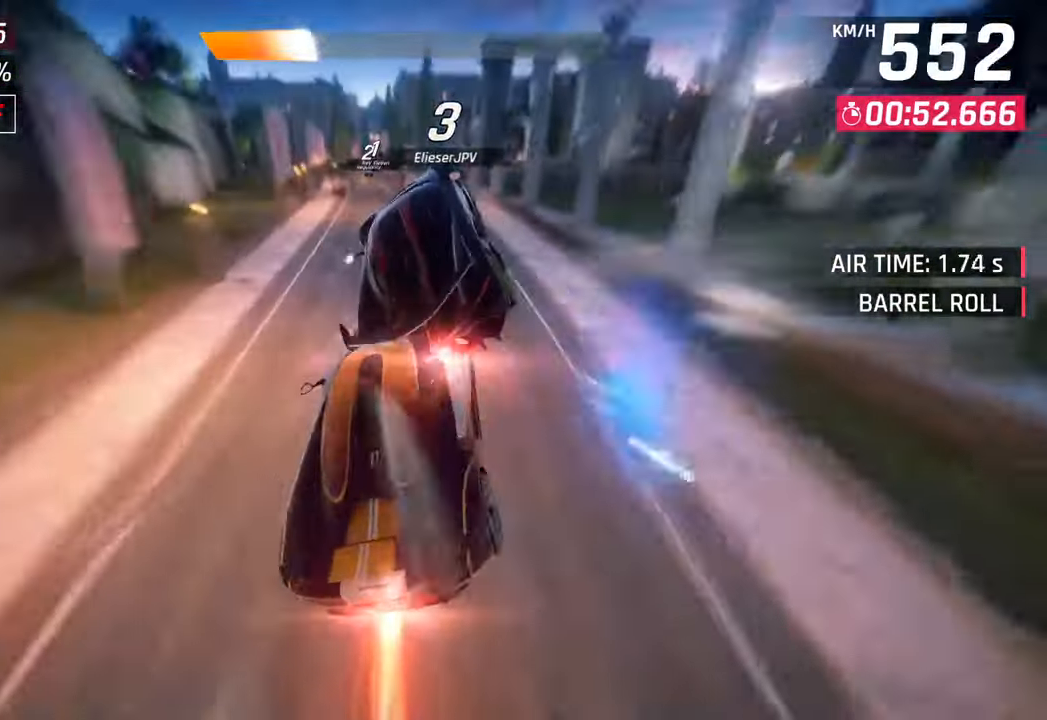
{"buttons": [], "left_stick": "center", "right_stick": "center", "events": [[33, "left_stick", "center"], [150, "SQUARE", "down"], [167, "left_stick", "left"], [317, "SQUARE", "up"], [483, "left_stick", "center"]]}
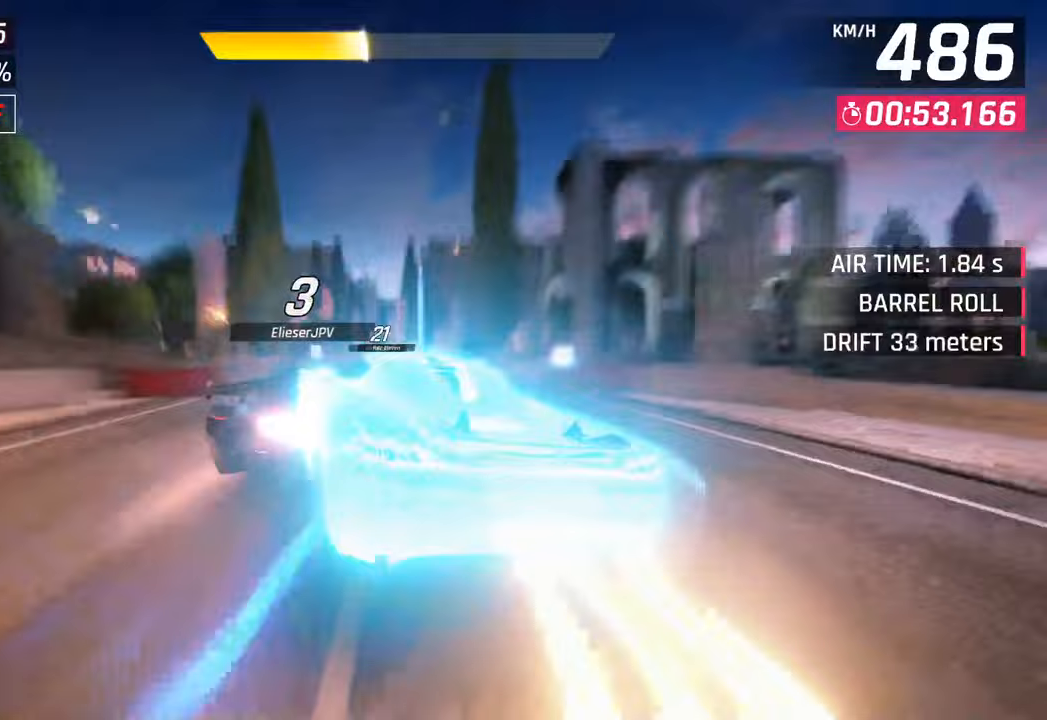
{"buttons": ["CROSS"], "left_stick": "center", "right_stick": "center", "events": [[117, "CROSS", "down"], [117, "R1", "down"], [117, "left_stick", "left"], [233, "CROSS", "up"], [250, "R1", "up"], [417, "SQUARE", "down"], [467, "CROSS", "down"], [467, "SQUARE", "up"], [500, "left_stick", "center"]]}
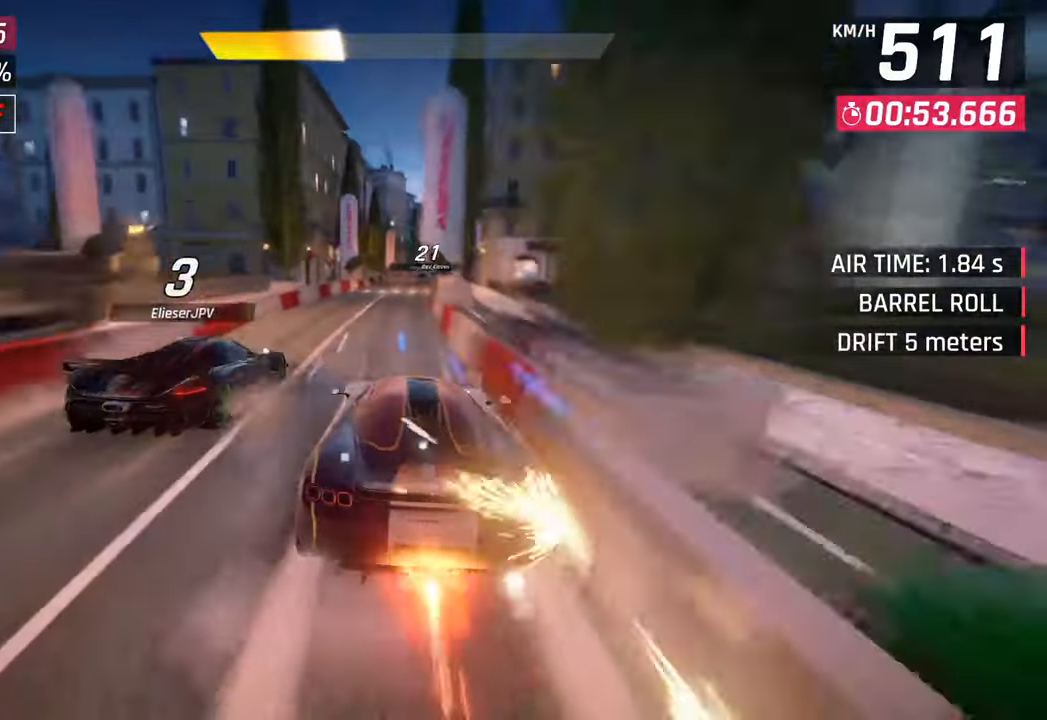
{"buttons": ["SQUARE"], "left_stick": "center", "right_stick": "center", "events": [[117, "CROSS", "up"], [117, "left_stick", "left"], [433, "SQUARE", "down"], [433, "left_stick", "center"]]}
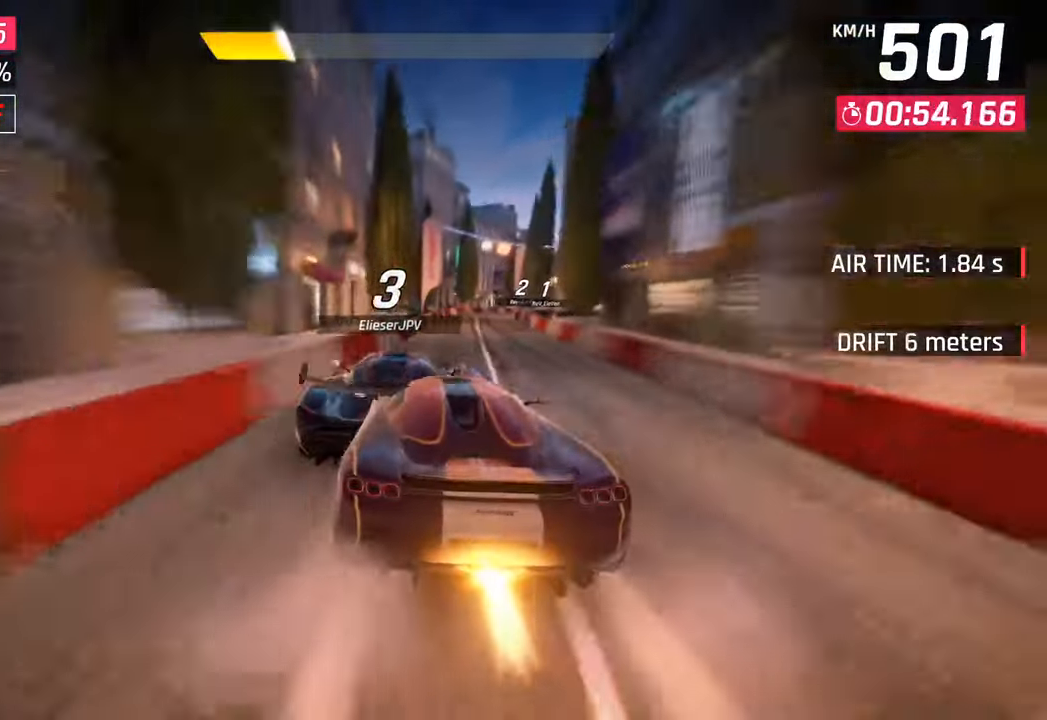
{"buttons": [], "left_stick": "center", "right_stick": "center", "events": [[83, "SQUARE", "up"]]}
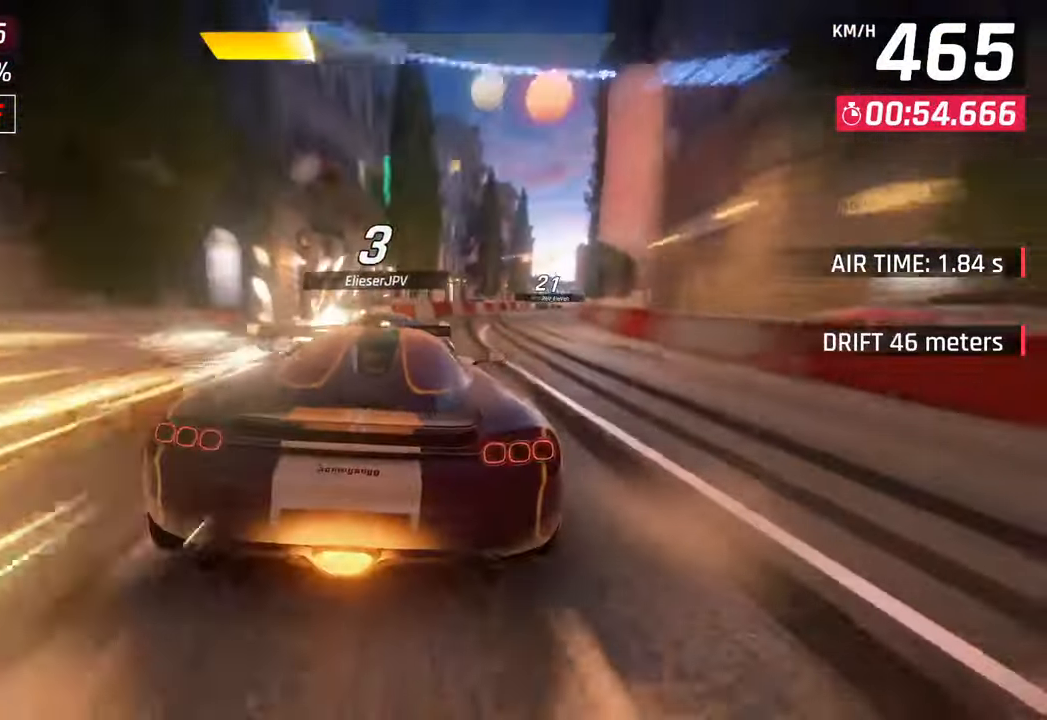
{"buttons": [], "left_stick": "center", "right_stick": "center", "events": [[83, "SQUARE", "down"], [283, "SQUARE", "up"]]}
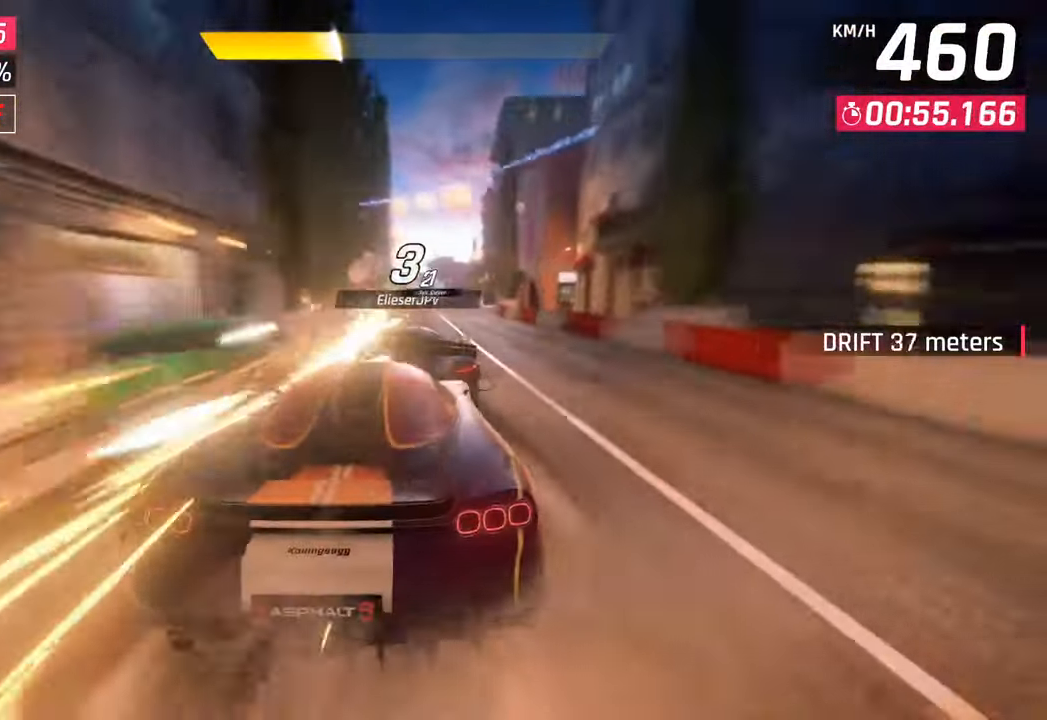
{"buttons": [], "left_stick": "right", "right_stick": "center", "events": [[267, "left_stick", "right"]]}